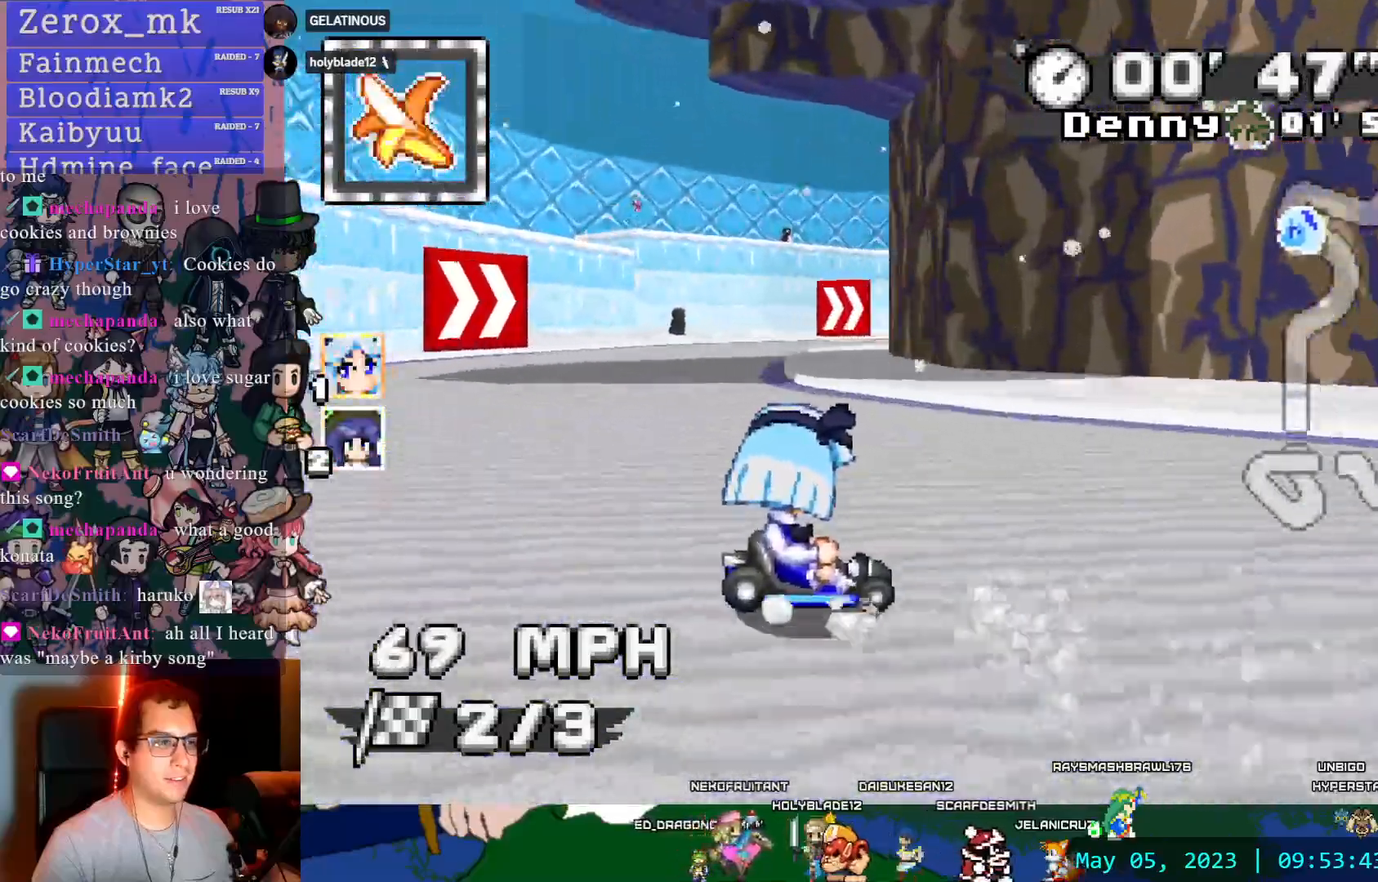
Gameplay with a controller (PlayStation layout); each line is a JSON object with the inputs held at the frame after it. "events" lists button and stick changes between this image and that frame as [ms after this image, input, new state], when the widget could be followed in between. Not read: L3 R3.
{"buttons": ["CROSS", "R1"], "left_stick": "center", "right_stick": "center", "events": [[17, "left_stick", "down-right"], [167, "L1", "down"], [283, "L1", "up"], [333, "L1", "down"], [450, "L1", "up"], [450, "left_stick", "center"]]}
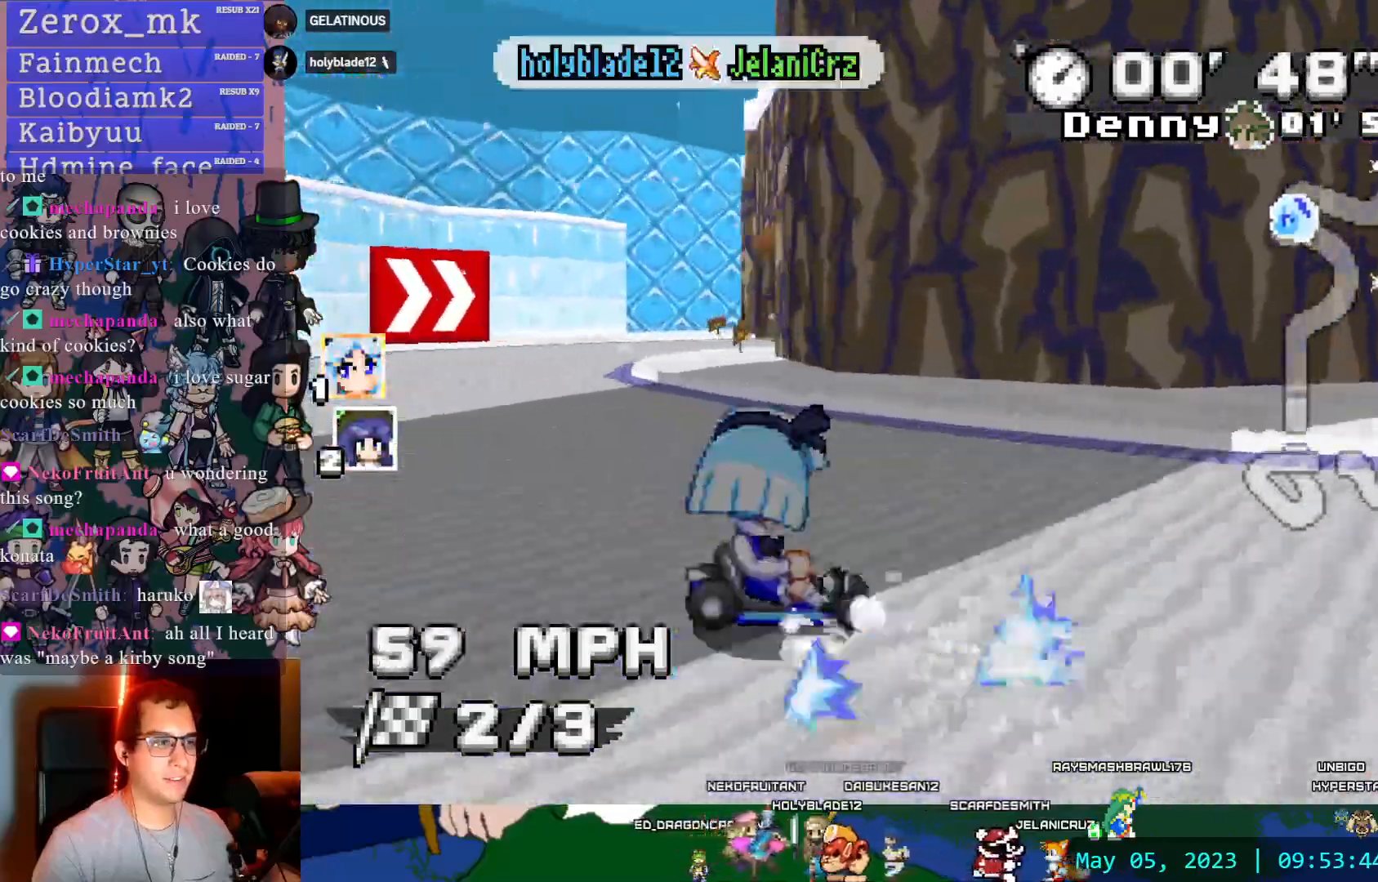
{"buttons": ["CROSS", "R1"], "left_stick": "left", "right_stick": "center", "events": [[100, "left_stick", "left"], [183, "DPAD_DOWN", "down"], [300, "DPAD_DOWN", "up"]]}
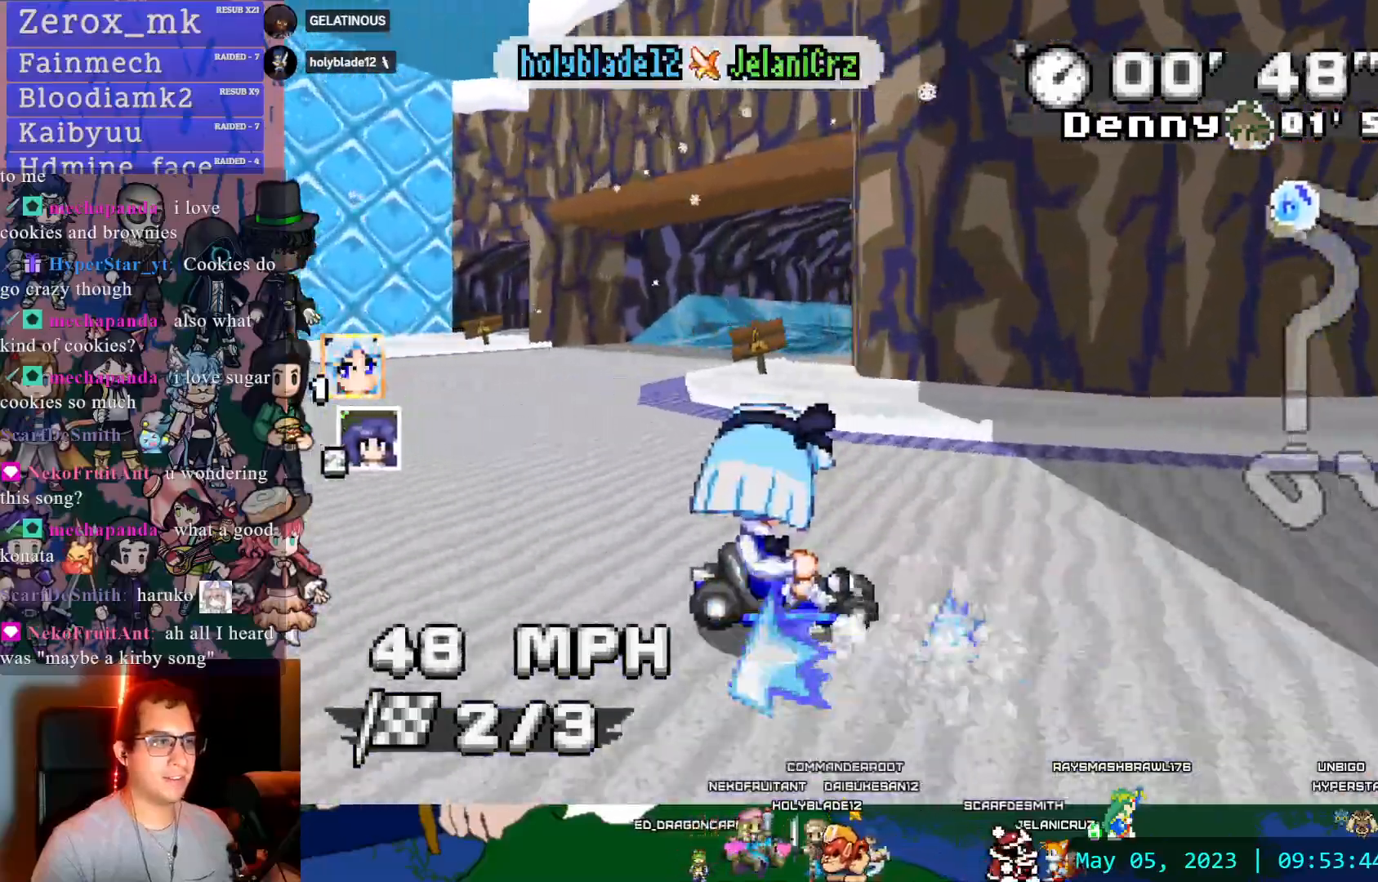
{"buttons": ["CROSS"], "left_stick": "center", "right_stick": "center", "events": [[33, "left_stick", "center"], [100, "left_stick", "right"], [433, "R1", "up"], [500, "left_stick", "center"]]}
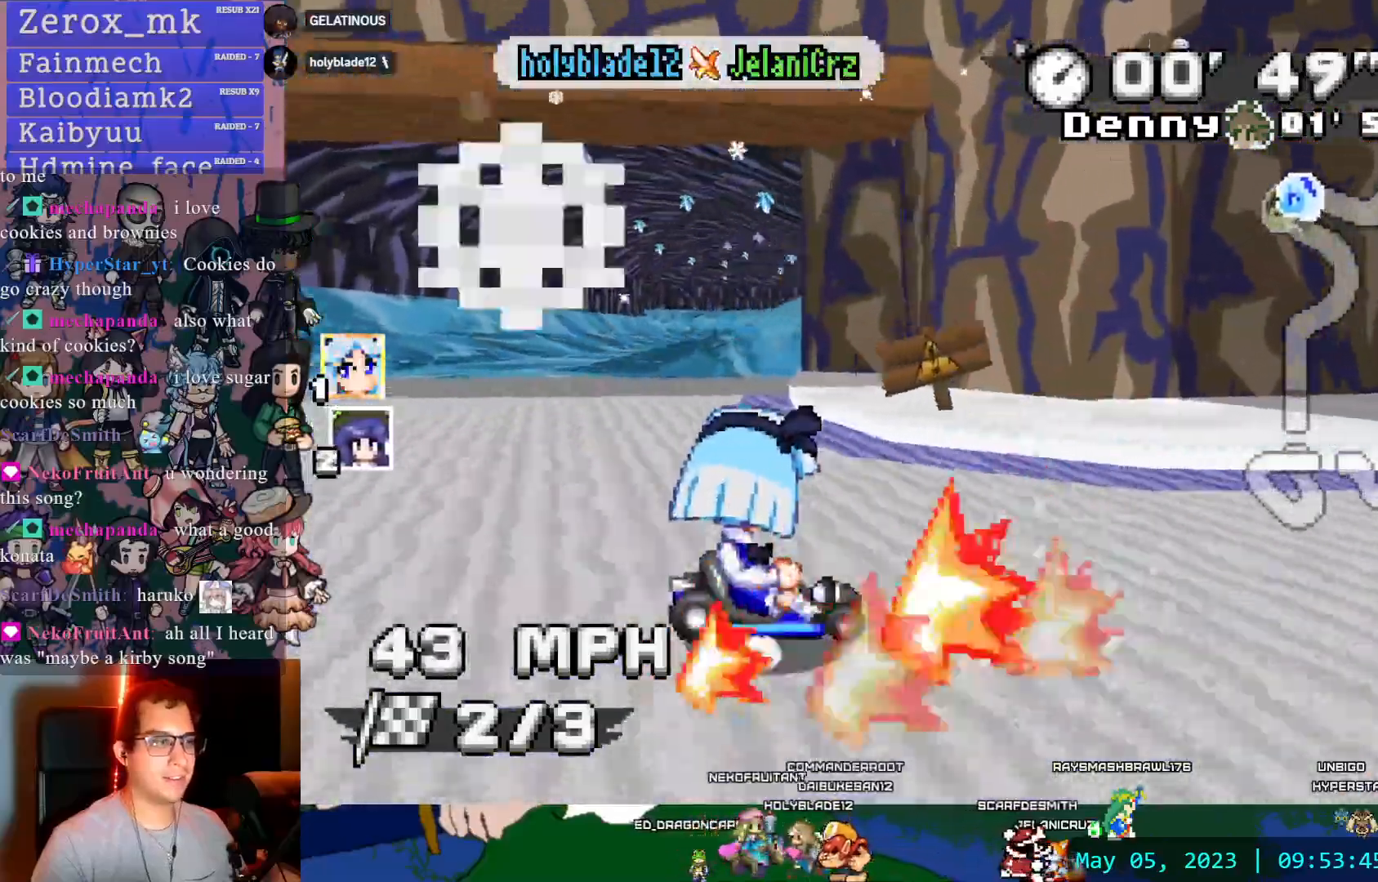
{"buttons": ["CROSS", "R1"], "left_stick": "right", "right_stick": "center", "events": [[50, "left_stick", "left"], [283, "R1", "down"], [400, "left_stick", "right"]]}
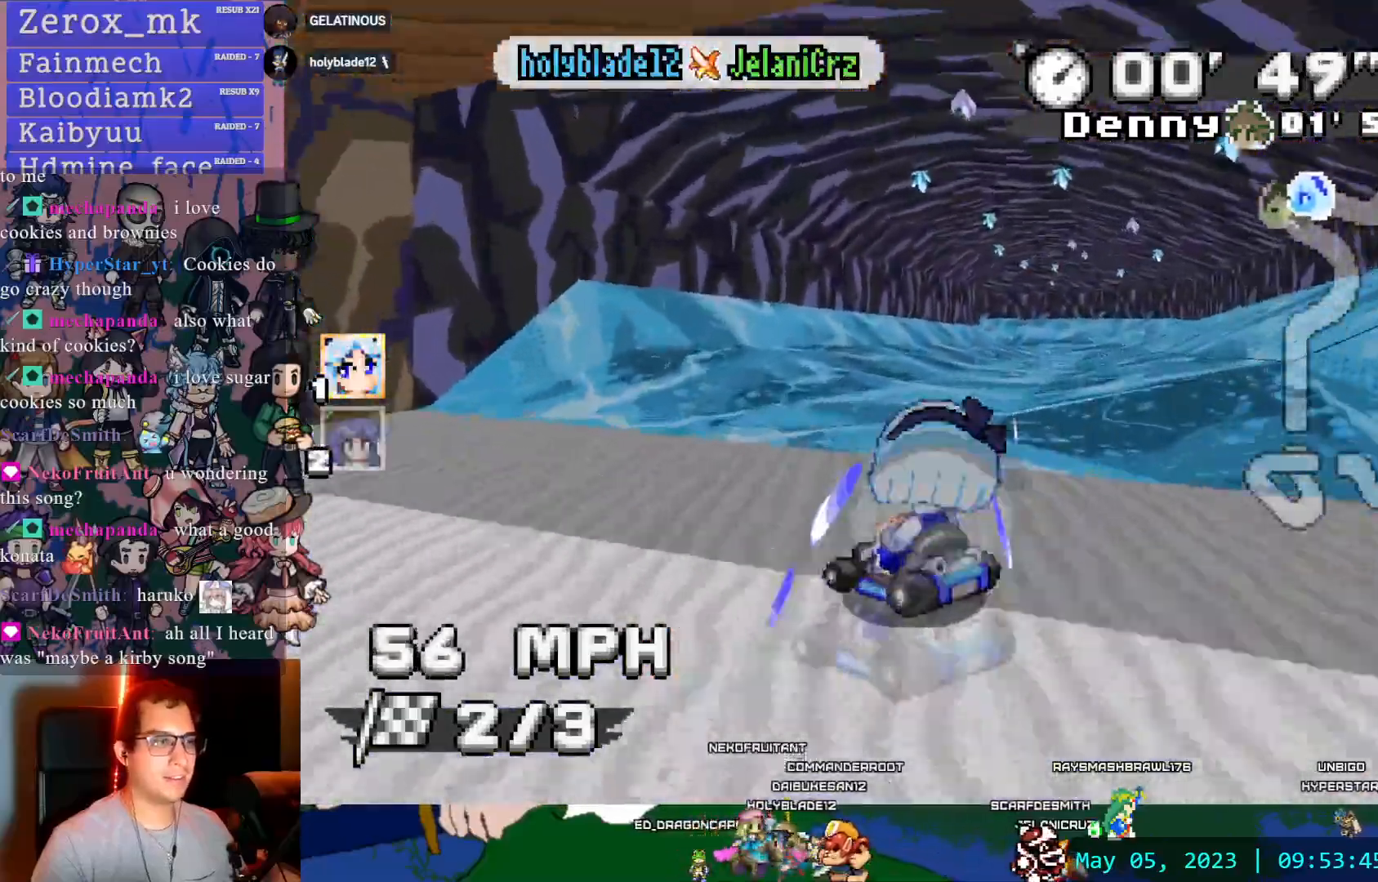
{"buttons": ["CROSS", "R1"], "left_stick": "right", "right_stick": "center"}
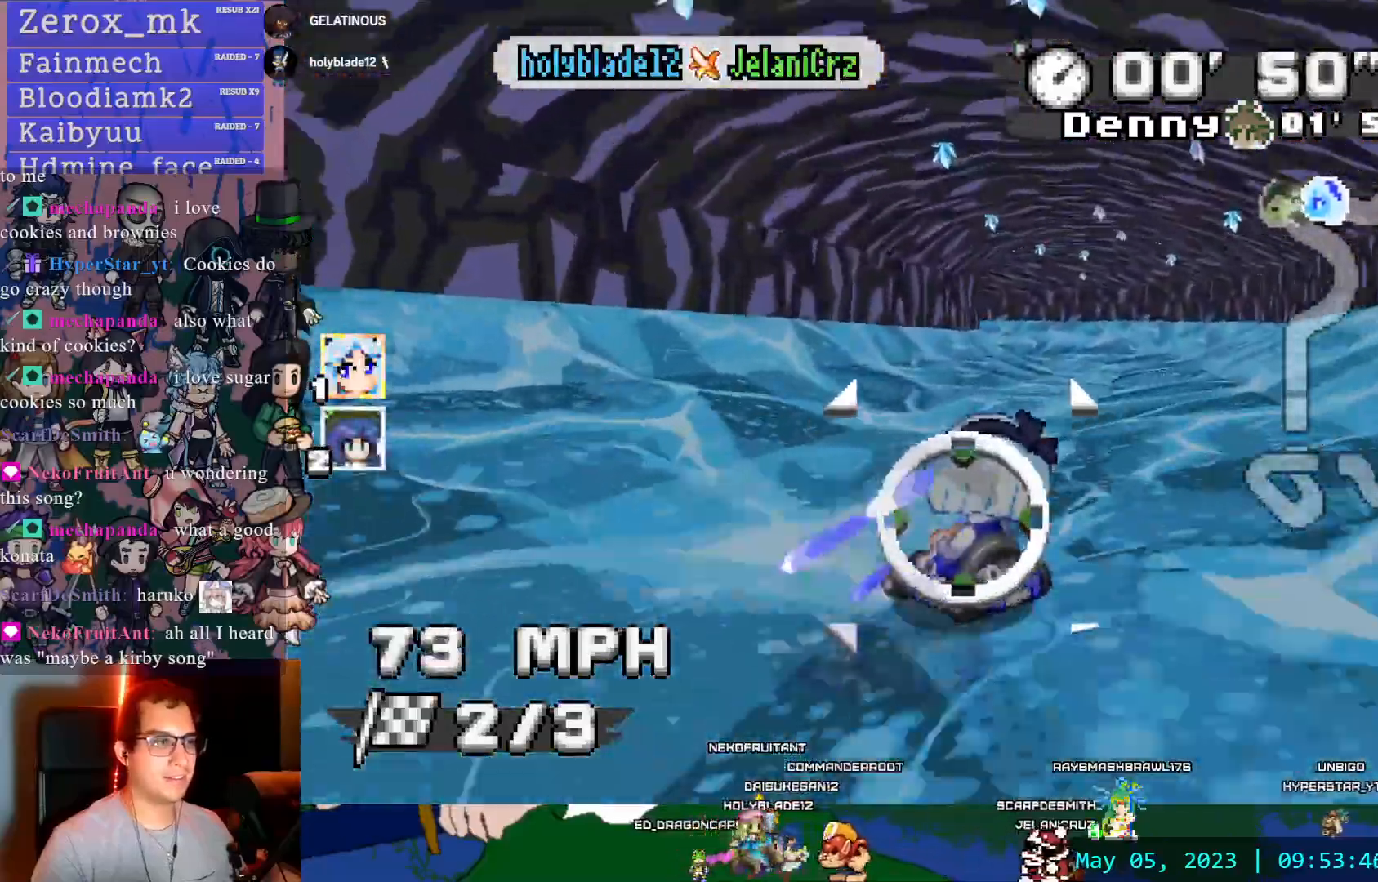
{"buttons": ["CROSS", "R1"], "left_stick": "left", "right_stick": "center", "events": [[283, "left_stick", "center"], [333, "left_stick", "left"]]}
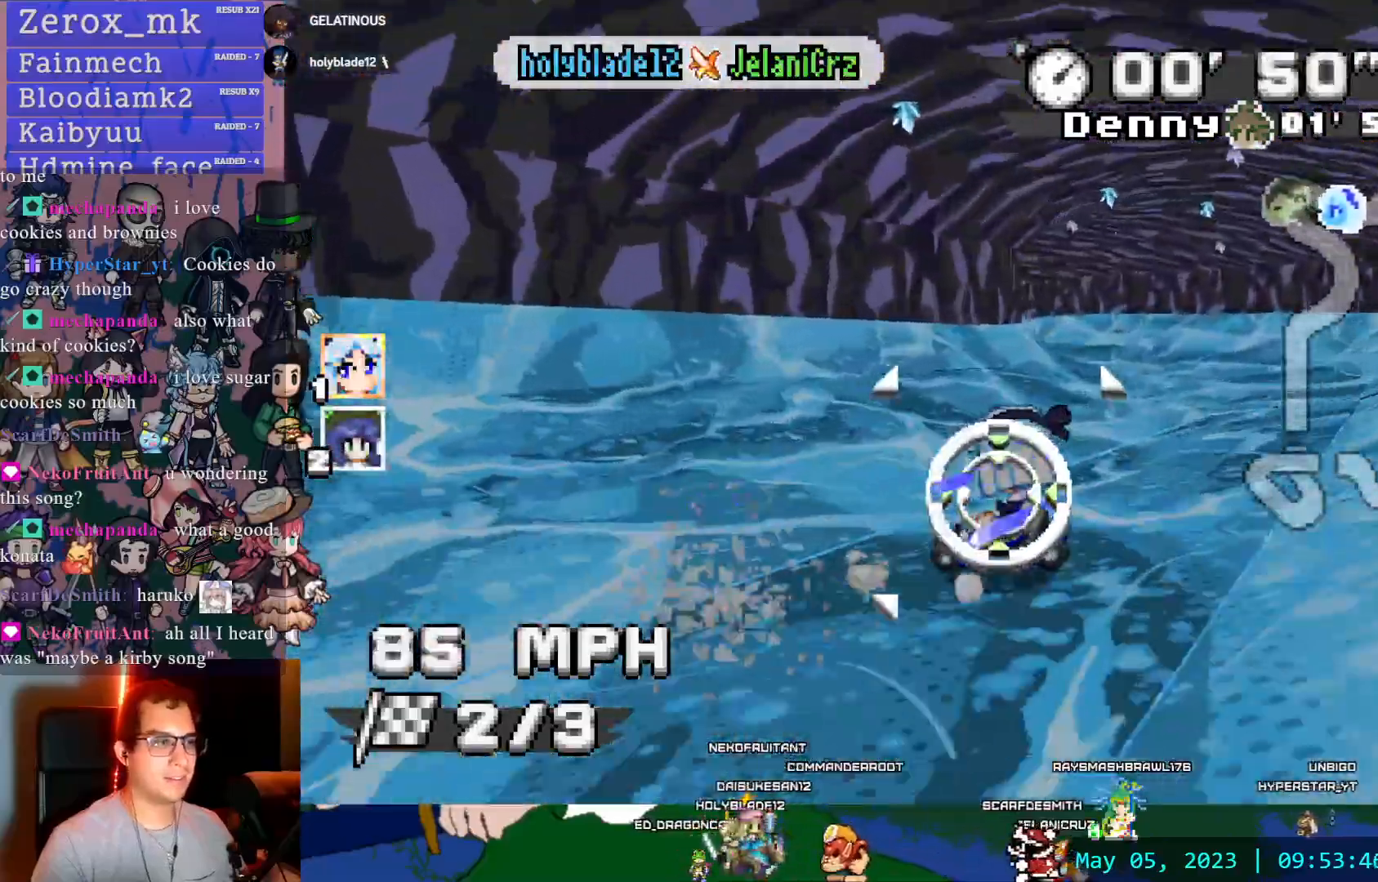
{"buttons": ["CROSS", "R1"], "left_stick": "center", "right_stick": "center", "events": [[33, "left_stick", "center"], [167, "left_stick", "right"], [267, "left_stick", "center"]]}
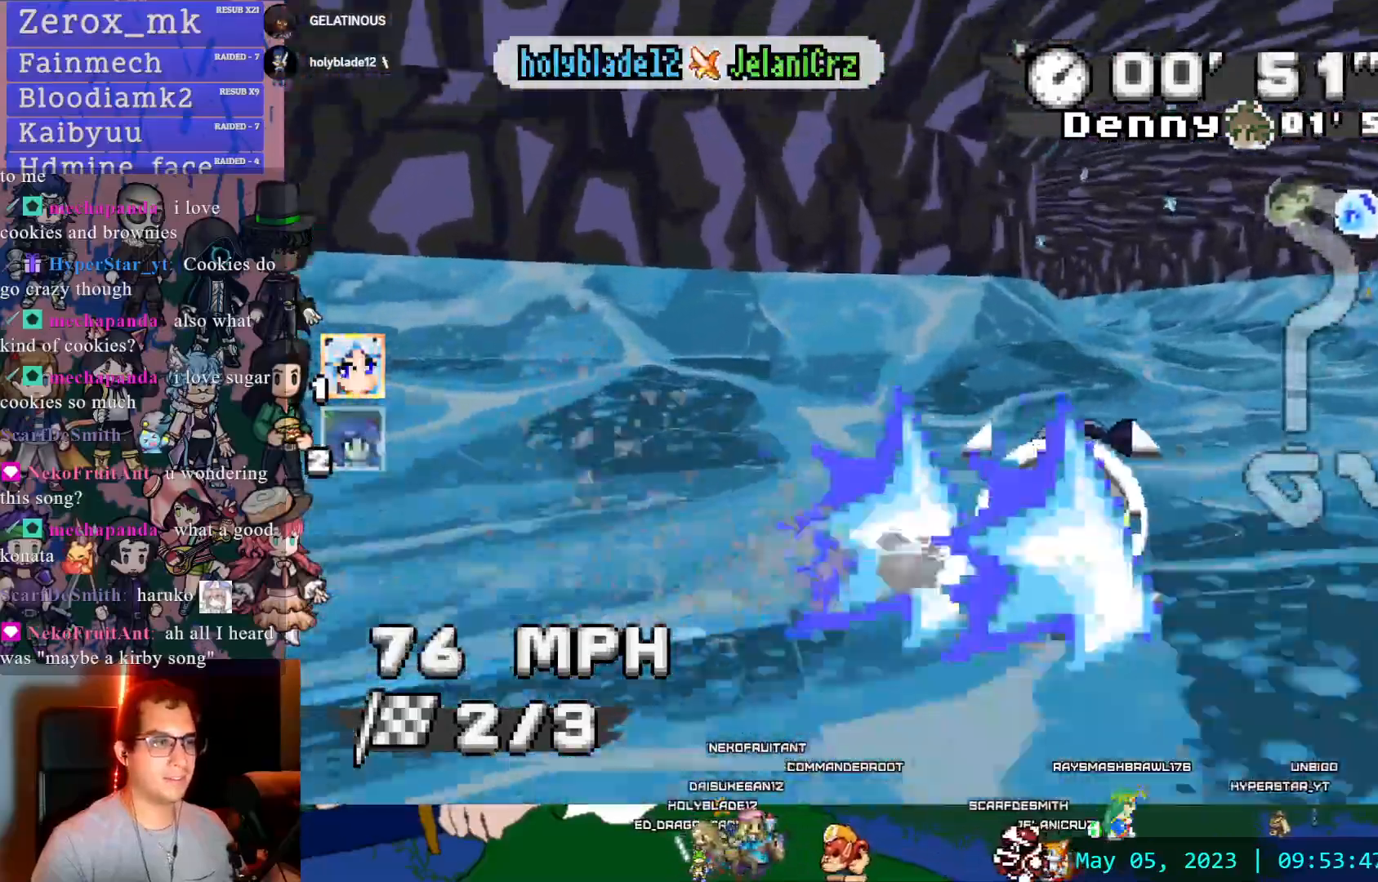
{"buttons": ["CROSS", "R1"], "left_stick": "down-right", "right_stick": "center", "events": [[150, "left_stick", "down-right"]]}
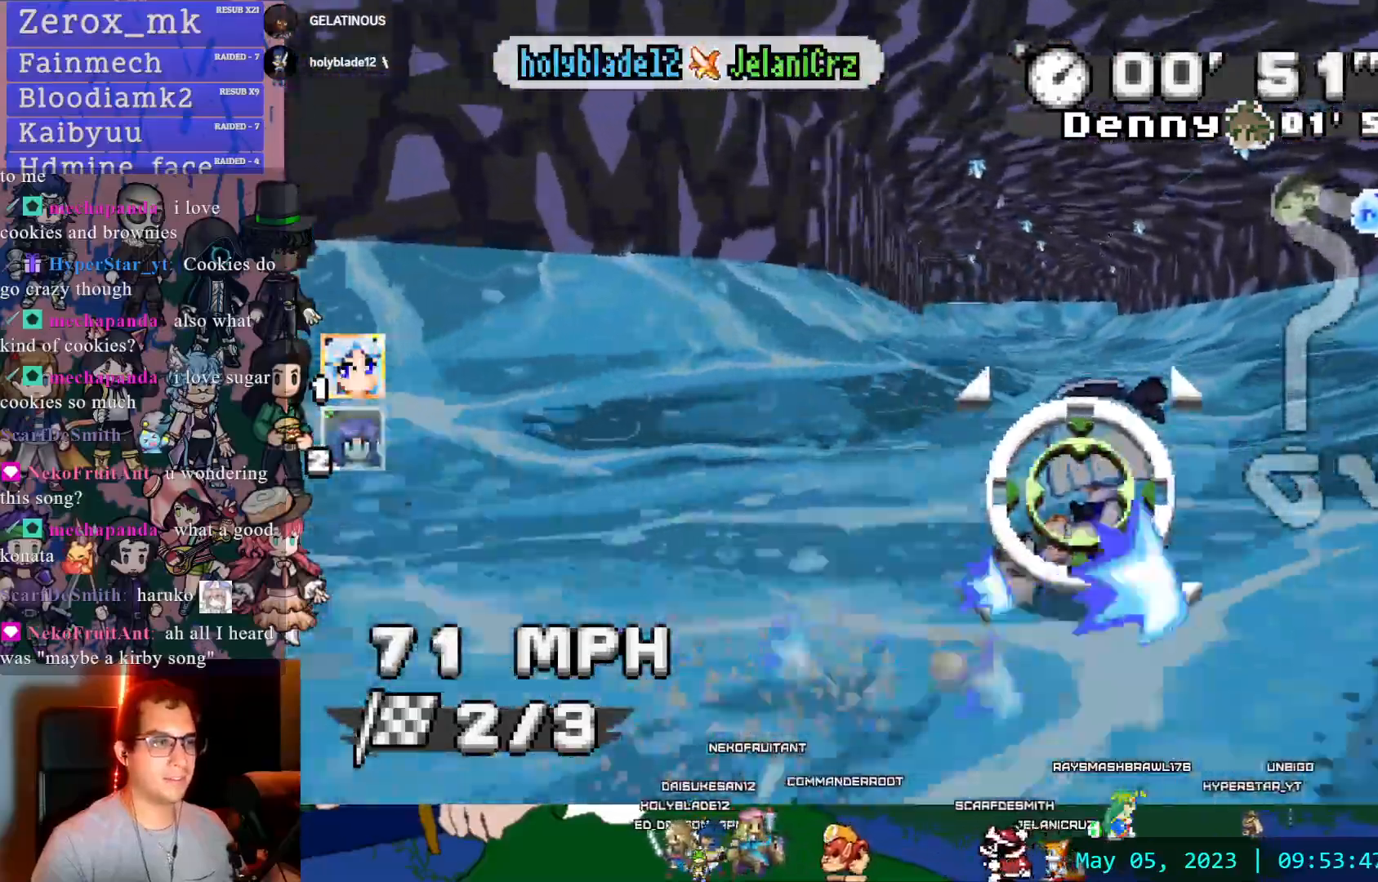
{"buttons": ["CROSS"], "left_stick": "right", "right_stick": "center", "events": [[83, "left_stick", "right"], [200, "R1", "up"]]}
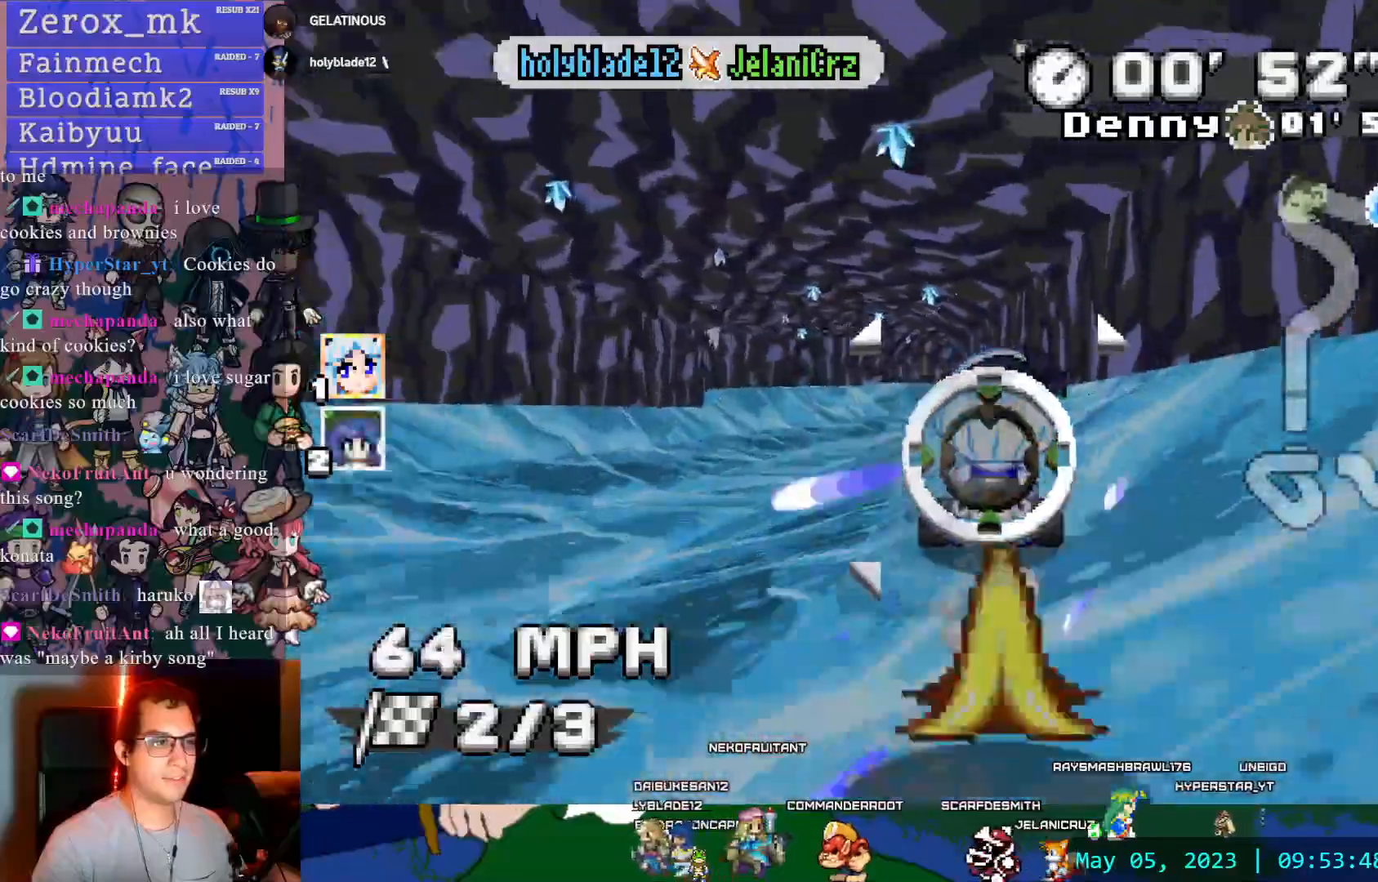
{"buttons": ["CROSS", "R1"], "left_stick": "right", "right_stick": "center", "events": [[33, "left_stick", "center"], [167, "left_stick", "left"], [383, "left_stick", "right"], [417, "R1", "down"]]}
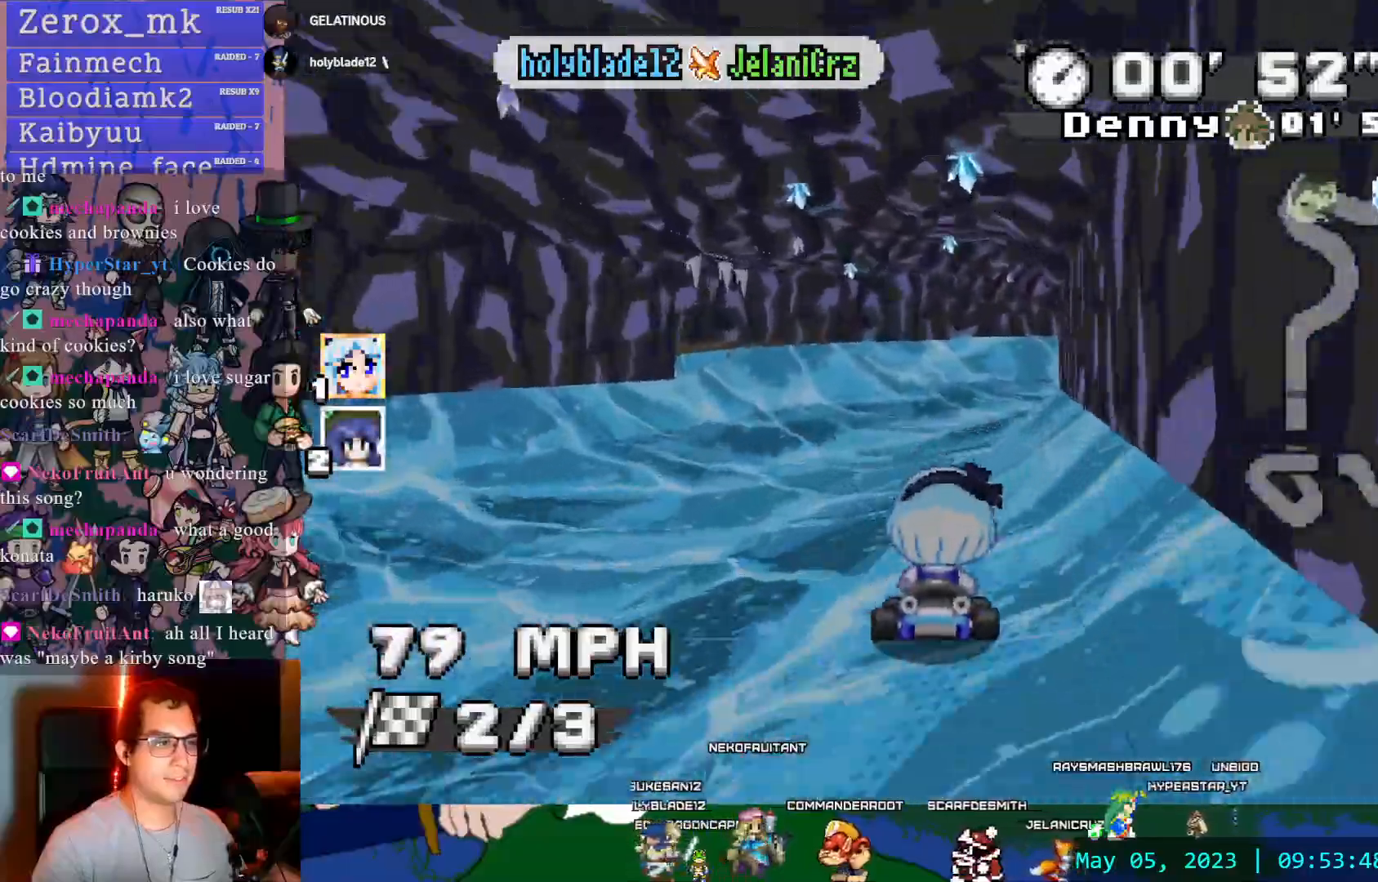
{"buttons": ["CROSS", "CIRCLE", "R1"], "left_stick": "right", "right_stick": "center", "events": [[367, "CIRCLE", "down"]]}
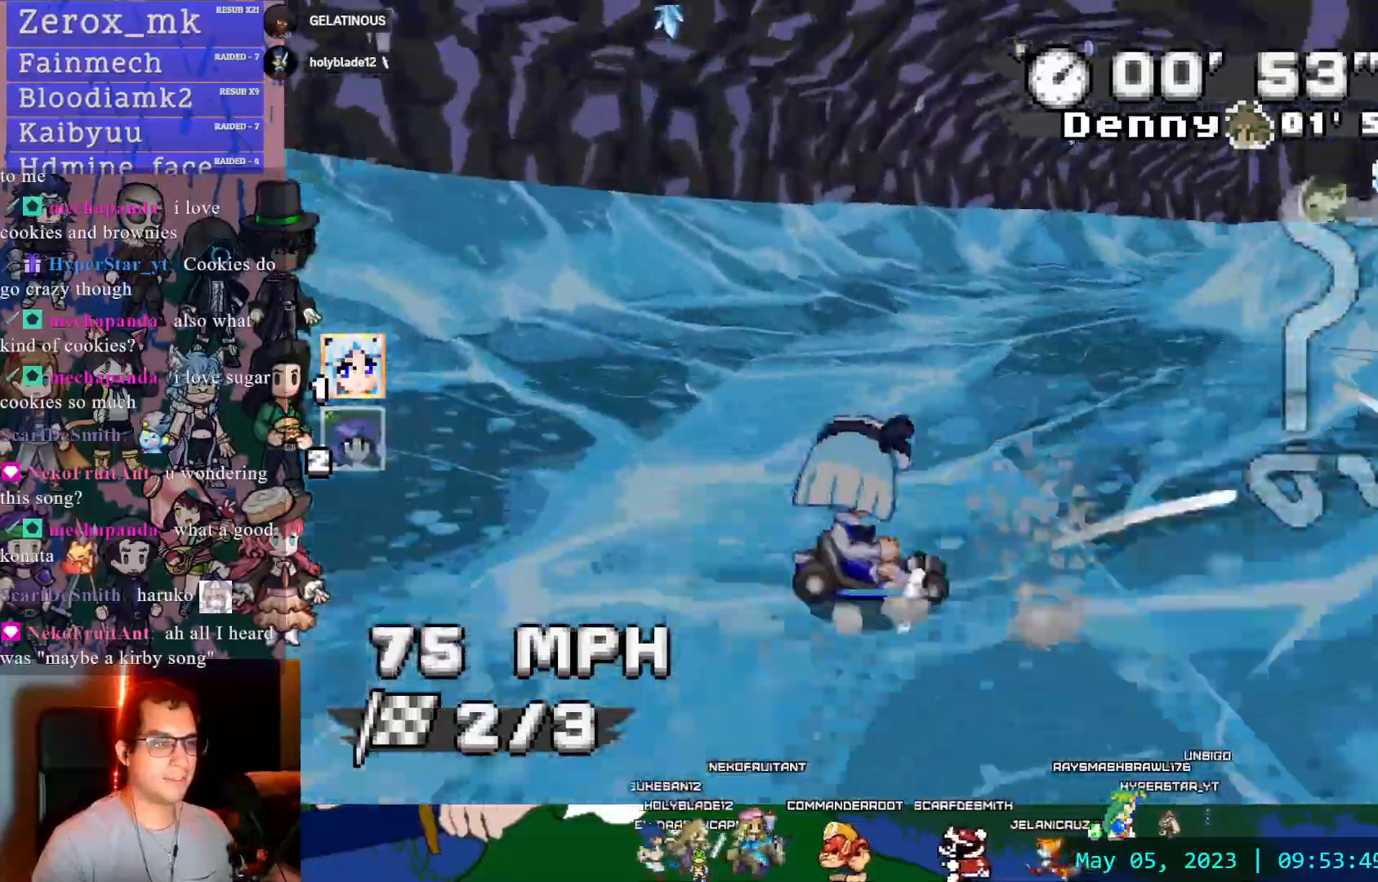
{"buttons": ["CROSS"], "left_stick": "right", "right_stick": "center", "events": [[50, "CIRCLE", "up"], [500, "R1", "up"]]}
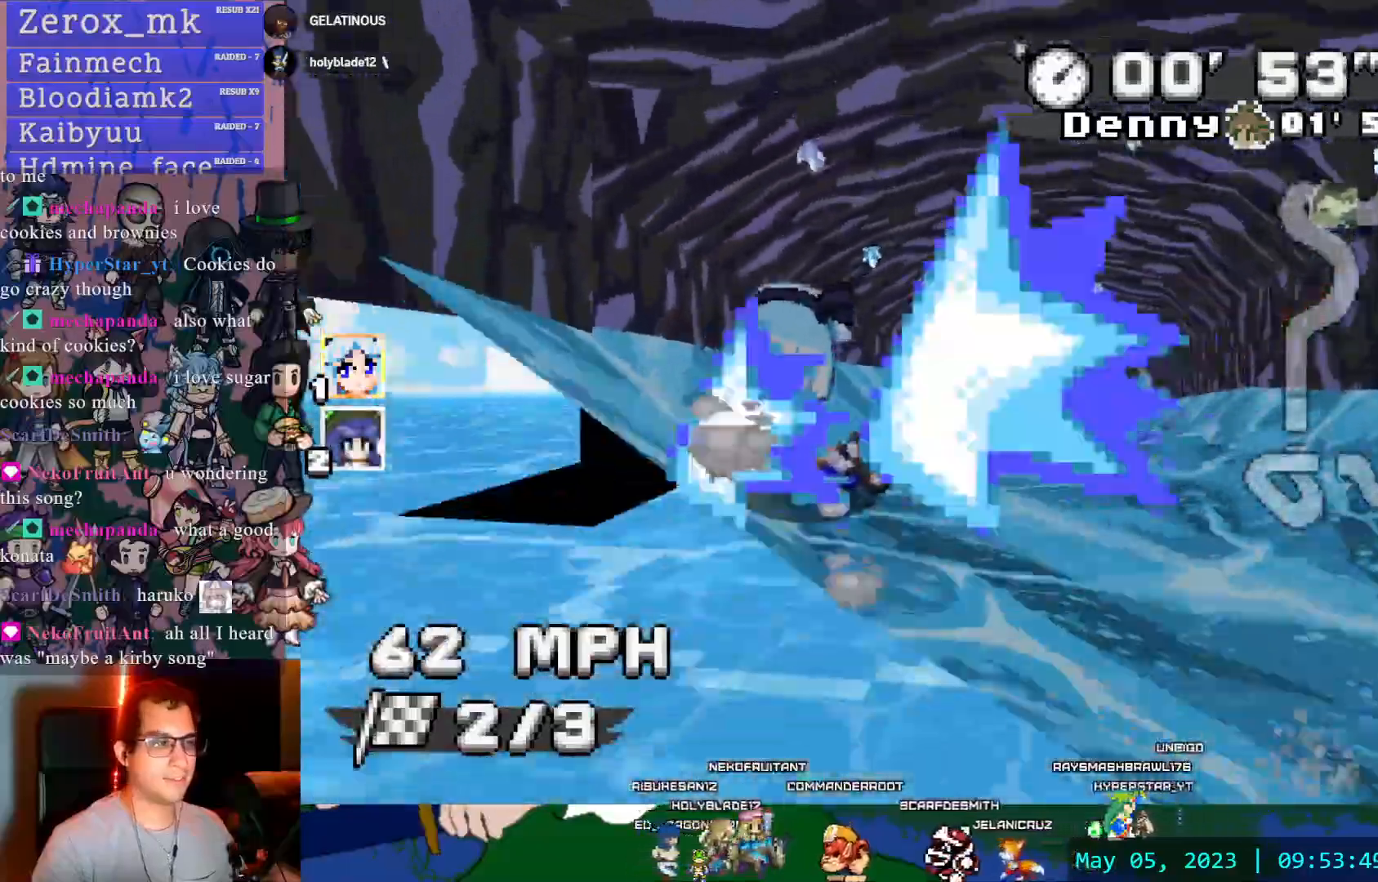
{"buttons": ["CROSS"], "left_stick": "center", "right_stick": "center", "events": [[117, "left_stick", "center"], [300, "left_stick", "left"], [500, "left_stick", "center"]]}
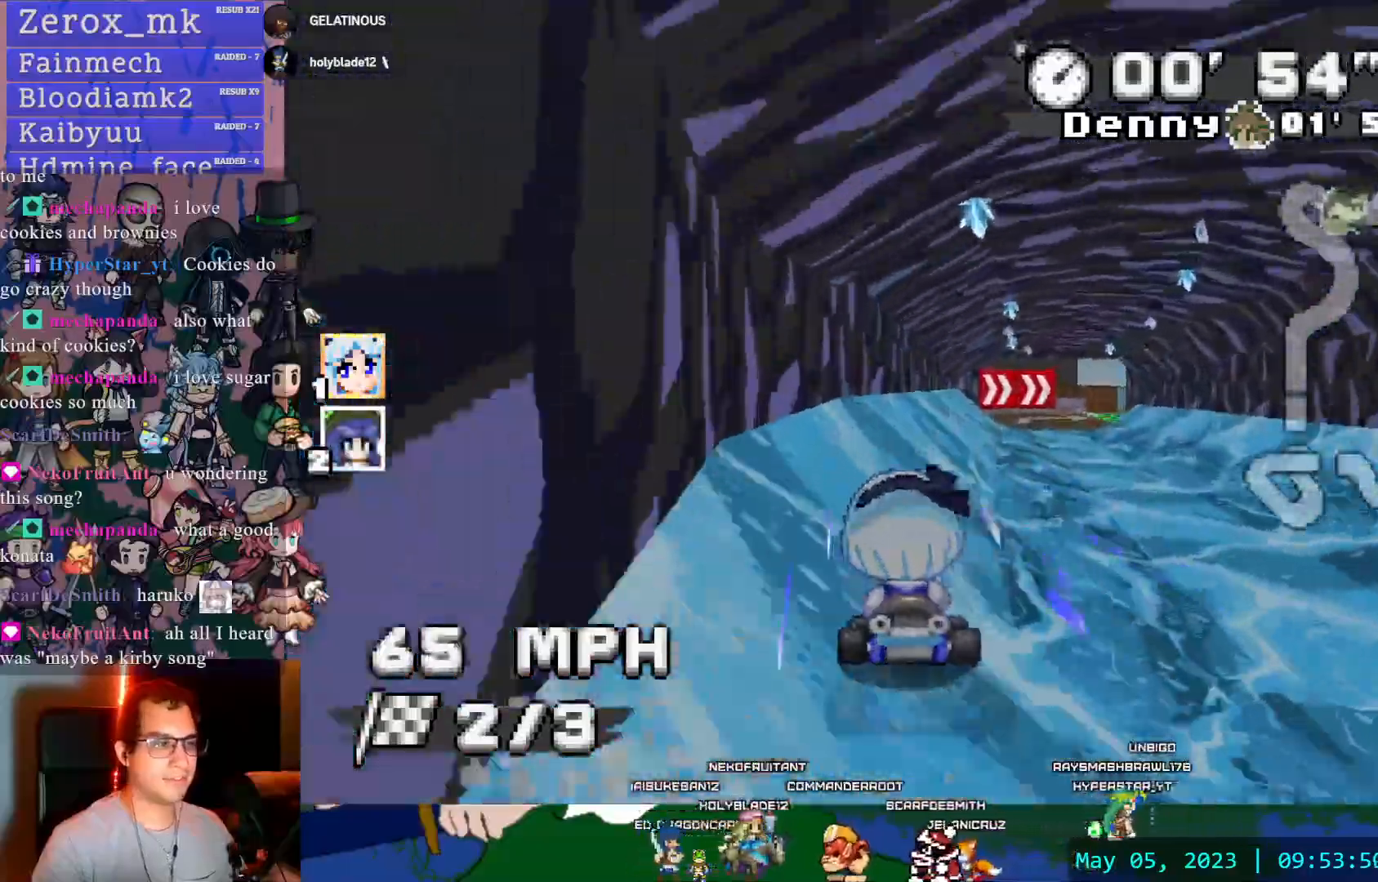
{"buttons": ["CROSS", "R1"], "left_stick": "left", "right_stick": "center", "events": [[117, "left_stick", "right"], [133, "R1", "down"], [183, "DPAD_DOWN", "down"], [300, "DPAD_DOWN", "up"], [317, "left_stick", "center"], [367, "left_stick", "left"]]}
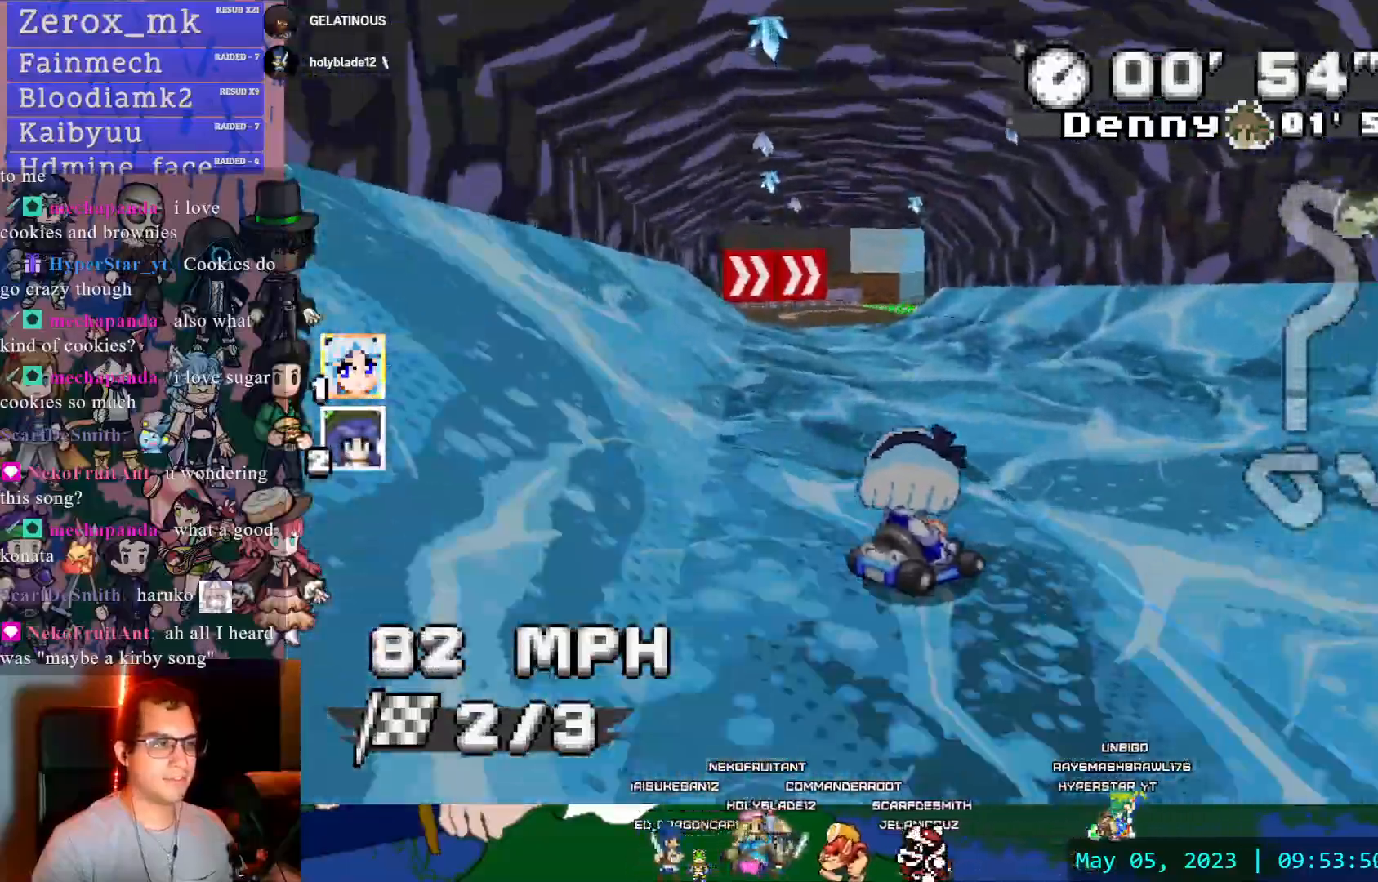
{"buttons": ["CROSS", "R1"], "left_stick": "right", "right_stick": "center", "events": [[400, "left_stick", "center"], [467, "left_stick", "right"]]}
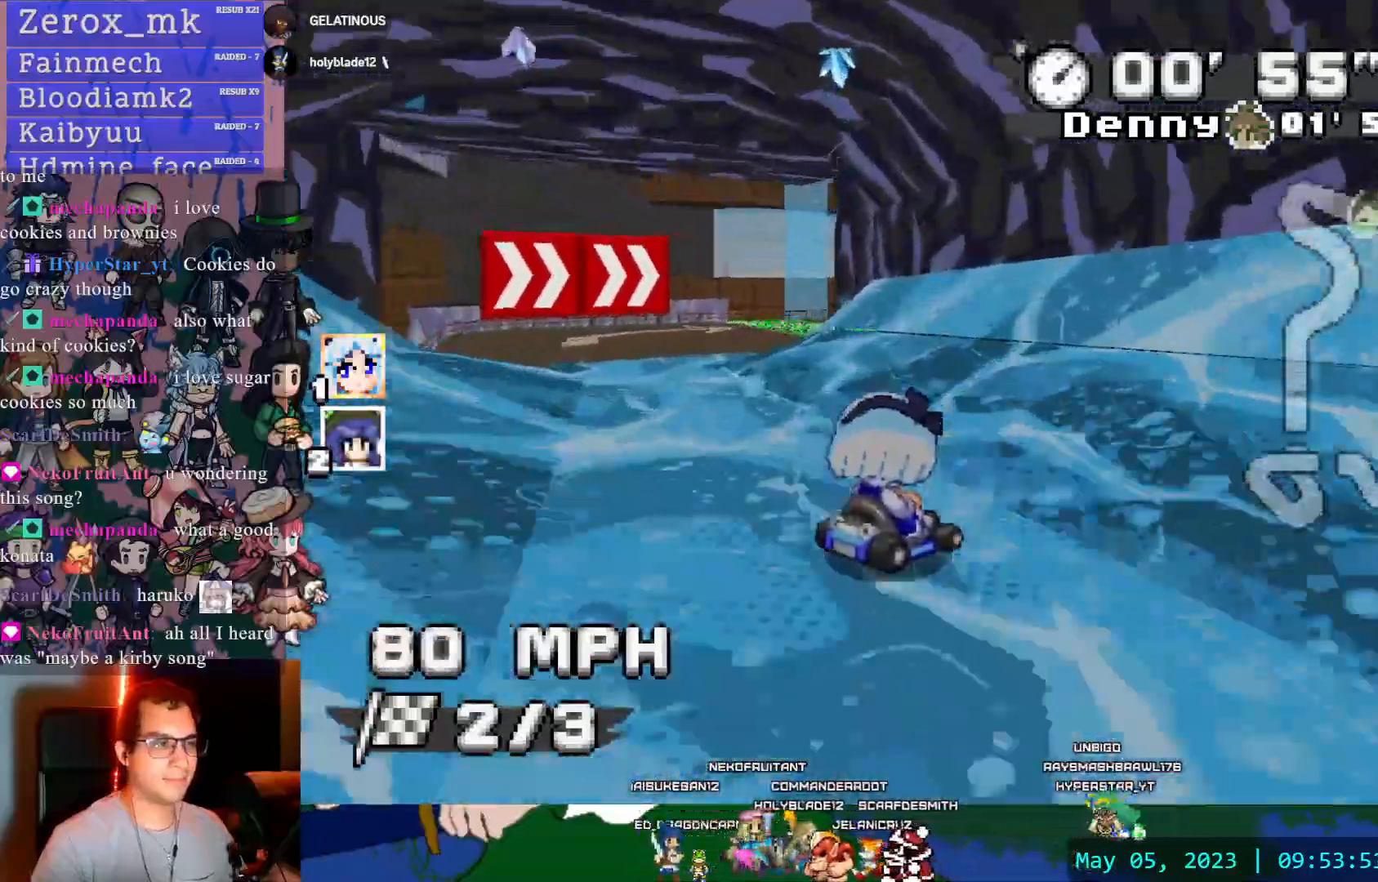
{"buttons": ["CROSS", "R1"], "left_stick": "right", "right_stick": "center"}
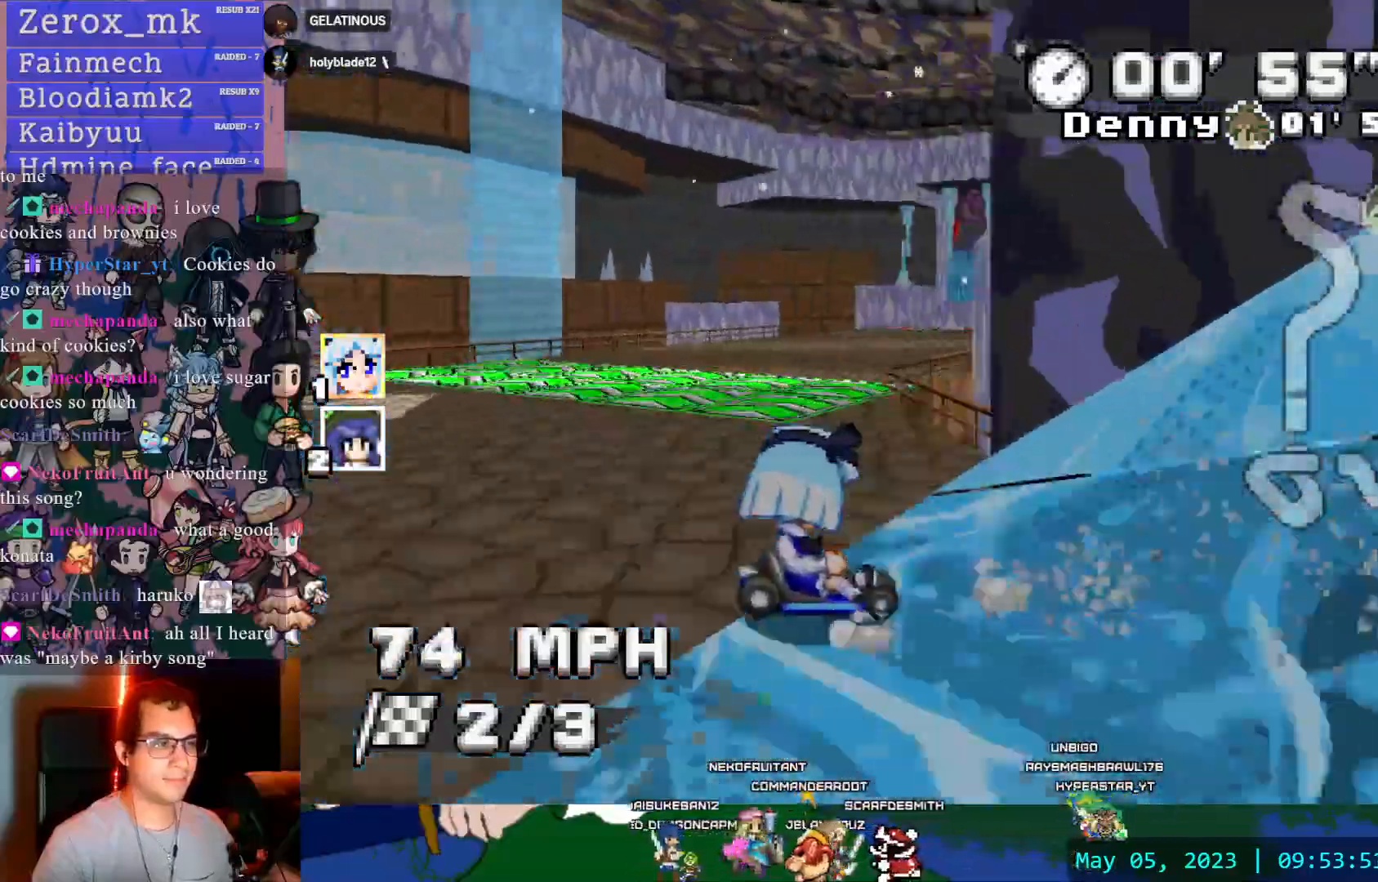
{"buttons": ["CROSS"], "left_stick": "left", "right_stick": "center", "events": [[183, "R1", "up"], [433, "left_stick", "center"], [483, "left_stick", "left"]]}
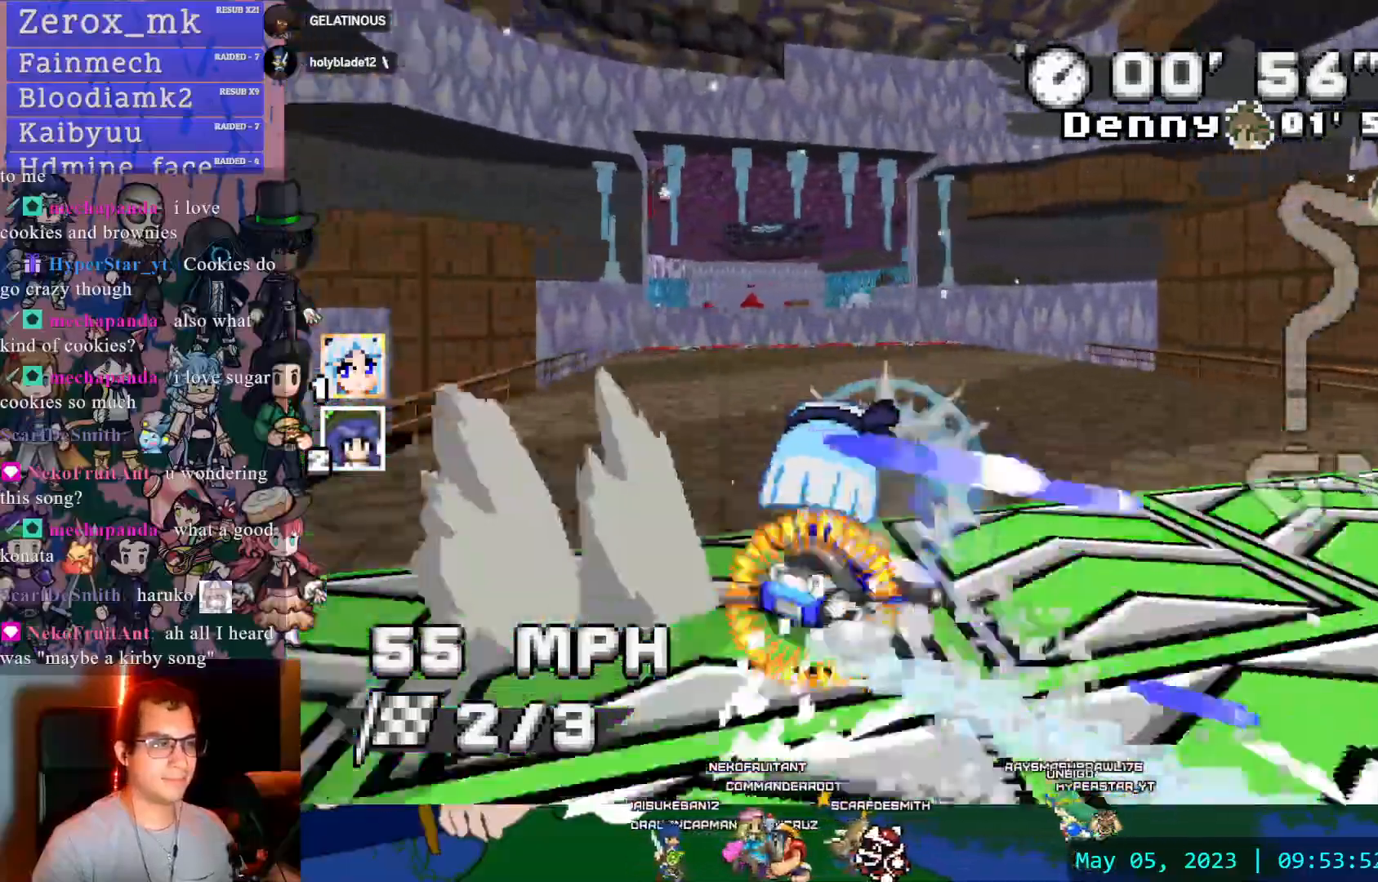
{"buttons": ["CROSS", "R1"], "left_stick": "left", "right_stick": "center", "events": [[117, "left_stick", "center"], [183, "left_stick", "right"], [200, "R1", "down"], [333, "left_stick", "center"], [383, "left_stick", "left"]]}